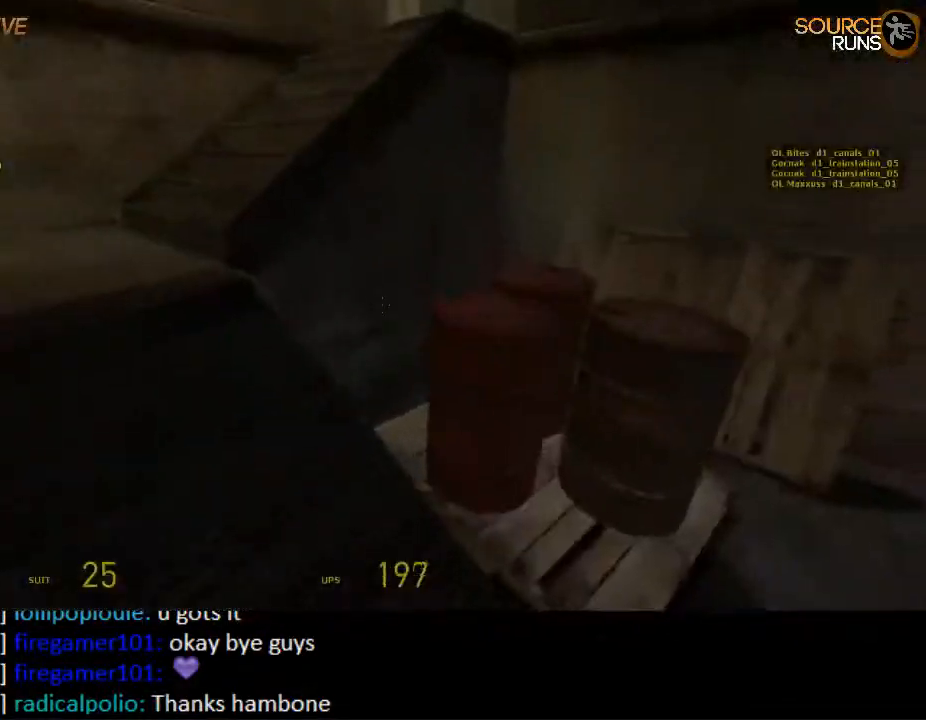
Gameplay with keyboard and mouse; each line is a JSON object with the keys and mouse buttons held at the frame after it. "events" lists presses ("down") and releases ("up") of "1", "2", "3", "4", "5", "a", "alt", "c", "ctrl", "d", "e", "f", "q", "r", "s", "shift", "space", "tab", "v", "w", "x", "z", "mouse_left", "mouse_middle", "mouse_right", "mouse_wheel_up" and "mouse_wheel_down" between this image and that frame as [ms after this image, input, new state], when the widget could be followed in between. "mouse_left", "mouse_middle", "mouse_right", "mouse_wheel_up", "mouse_wheel_down" = the "left", "middle", "right", "wheel_up", "wheel_down" buttons of the "mouse" list. No other keys are recorded. Mouse movement is not recorded.
{"keys": ["w"], "mouse": [], "events": [[83, "d", "up"], [150, "w", "up"], [183, "a", "down"], [217, "e", "down"], [333, "e", "up"], [433, "w", "down"], [500, "a", "up"]]}
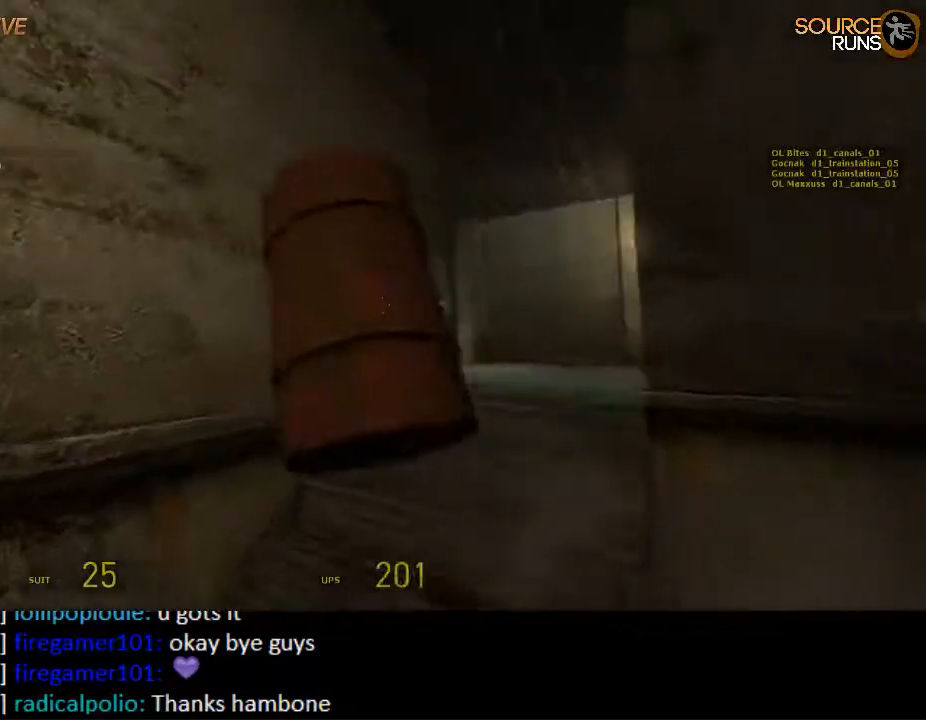
{"keys": ["w"], "mouse": [], "events": [[67, "d", "down"], [333, "d", "up"]]}
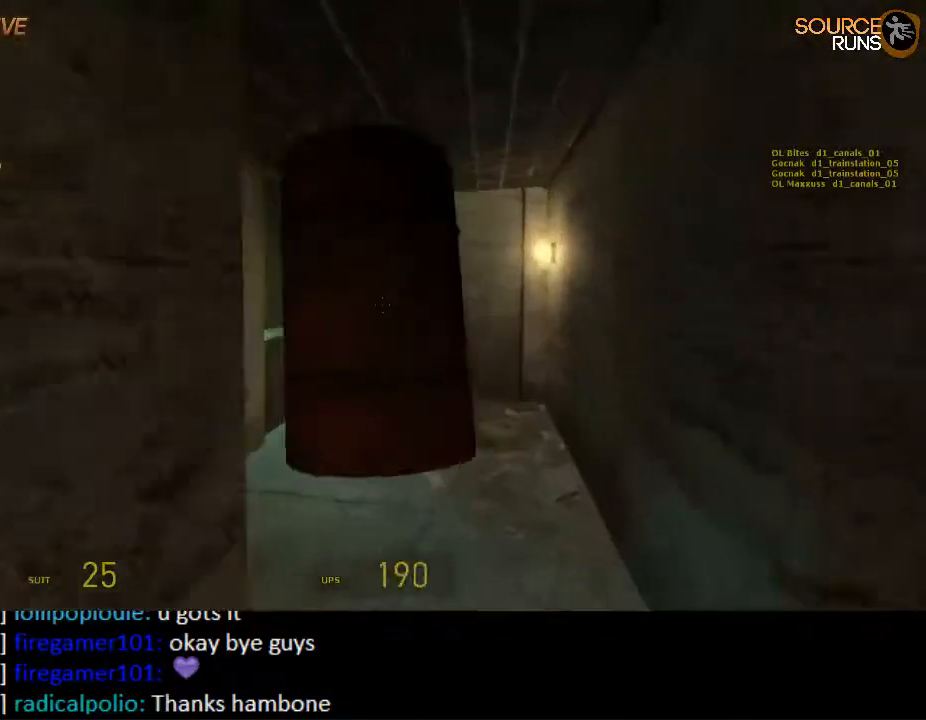
{"keys": [], "mouse": [], "events": [[117, "mouse_wheel_up", "down"], [217, "a", "down"], [233, "mouse_wheel_up", "up"], [283, "w", "up"], [317, "mouse_left", "down"], [383, "a", "up"], [417, "mouse_left", "up"]]}
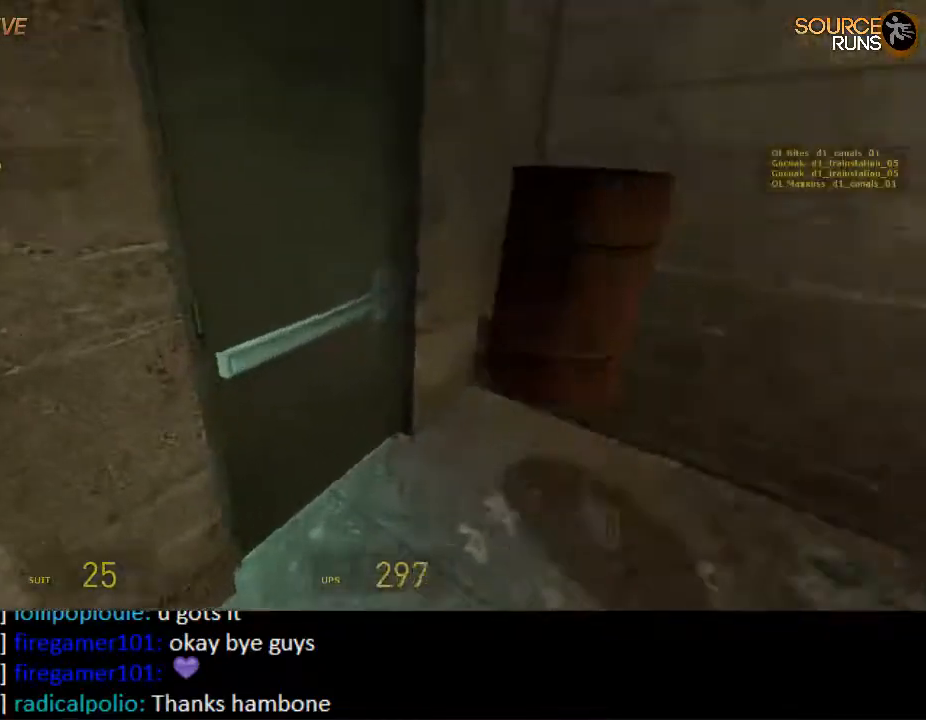
{"keys": ["w"], "mouse": [], "events": [[50, "e", "down"], [50, "s", "down"], [183, "e", "up"], [233, "s", "up"], [367, "e", "down"], [467, "e", "up"], [467, "w", "down"]]}
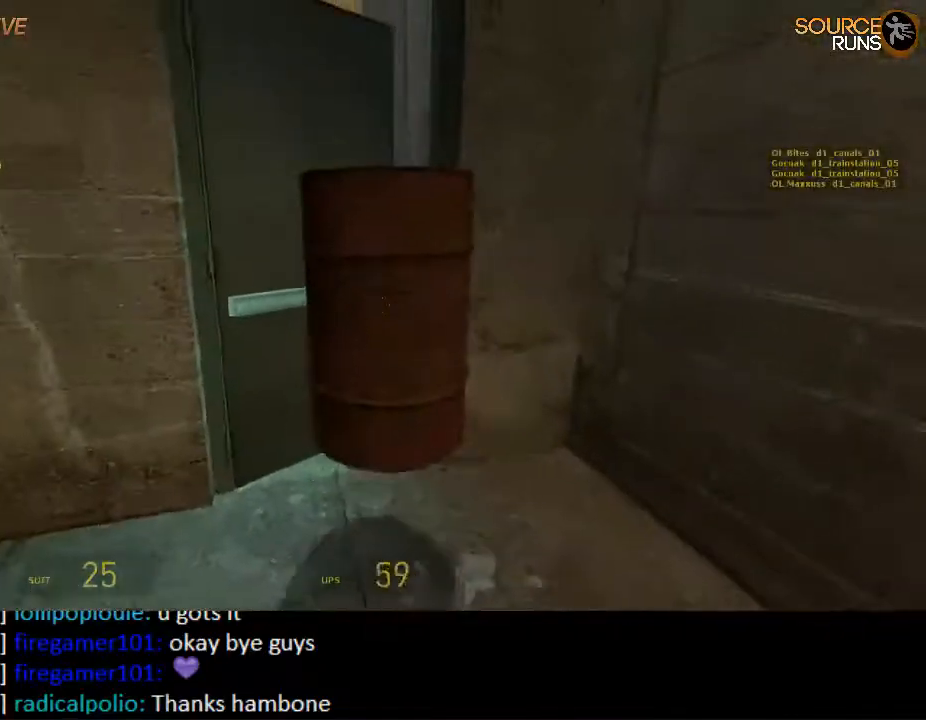
{"keys": ["w"], "mouse": ["wheel_up"], "events": [[233, "a", "down"], [333, "a", "up"], [467, "mouse_wheel_up", "down"]]}
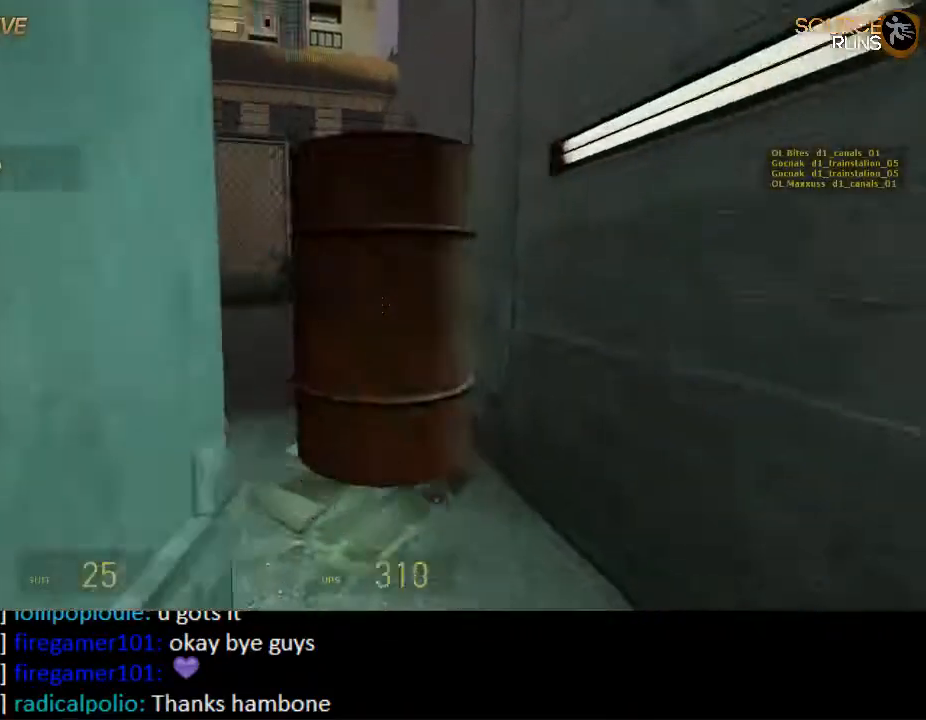
{"keys": ["w"], "mouse": ["wheel_down"], "events": [[167, "mouse_wheel_up", "up"], [250, "mouse_wheel_up", "down"], [283, "a", "down"], [317, "mouse_wheel_up", "up"], [317, "w", "up"], [350, "w", "down"], [383, "a", "up"], [450, "mouse_wheel_down", "down"]]}
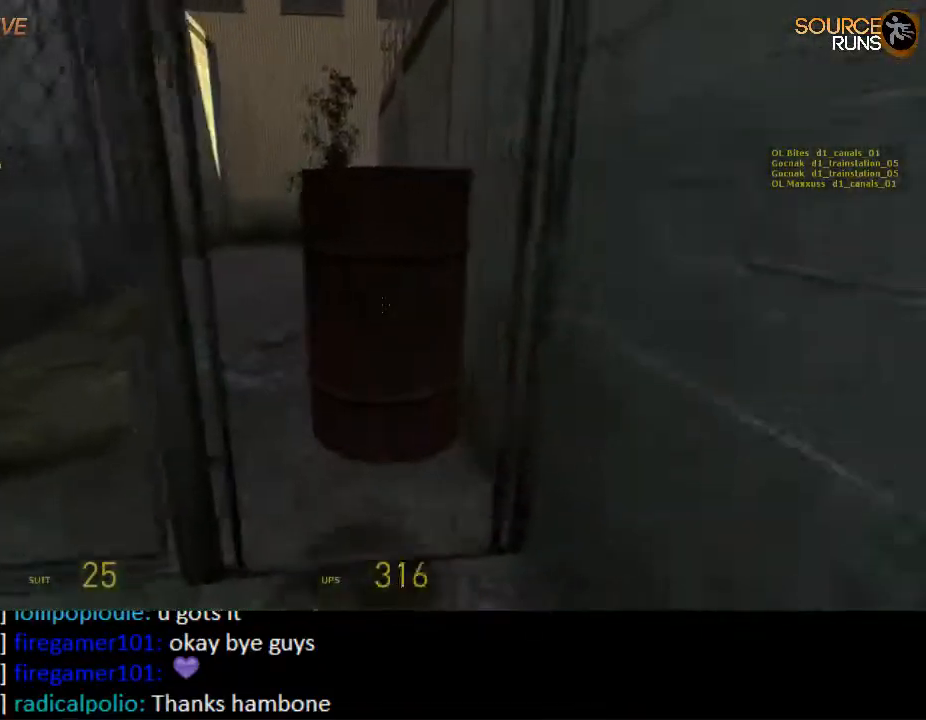
{"keys": ["w"], "mouse": [], "events": [[17, "a", "down"], [83, "mouse_wheel_down", "up"], [117, "a", "up"], [150, "mouse_left", "down"], [300, "mouse_left", "up"]]}
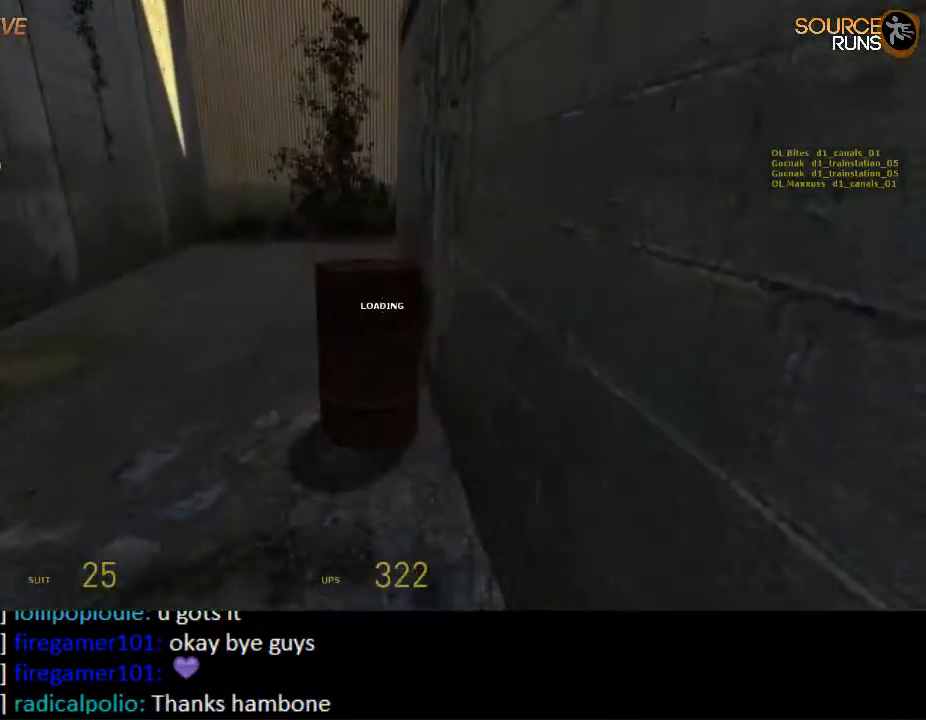
{"keys": ["w"], "mouse": [], "events": []}
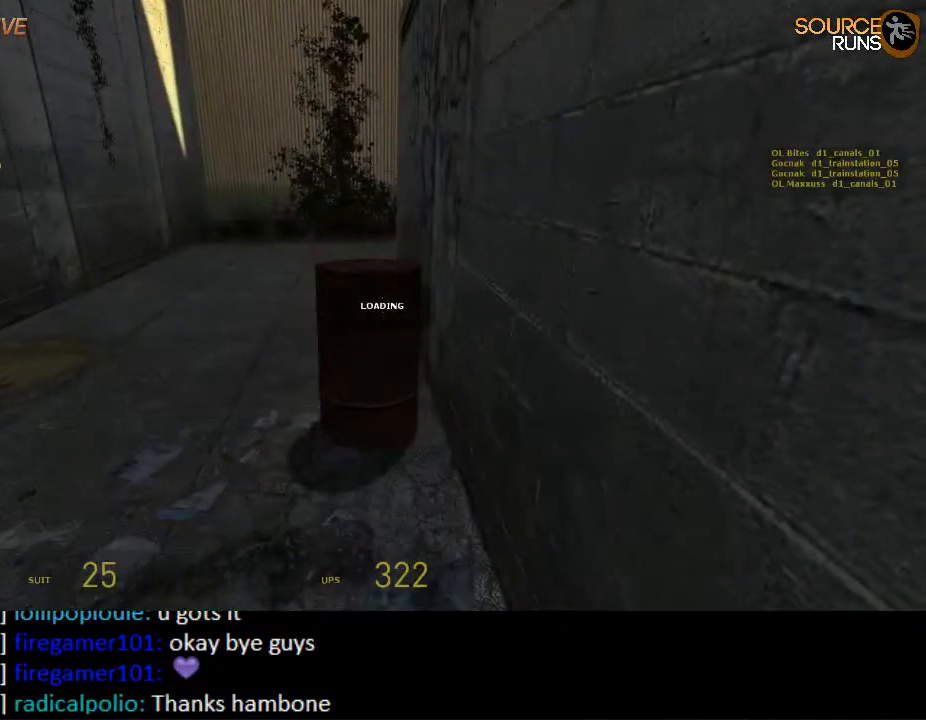
{"keys": ["w"], "mouse": [], "events": []}
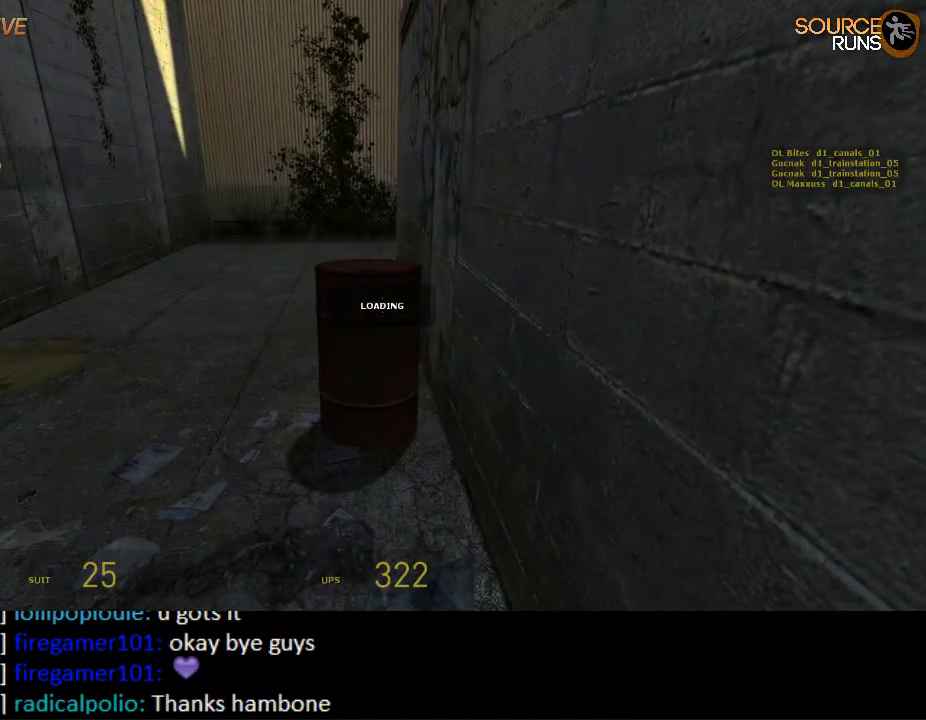
{"keys": ["w"], "mouse": [], "events": []}
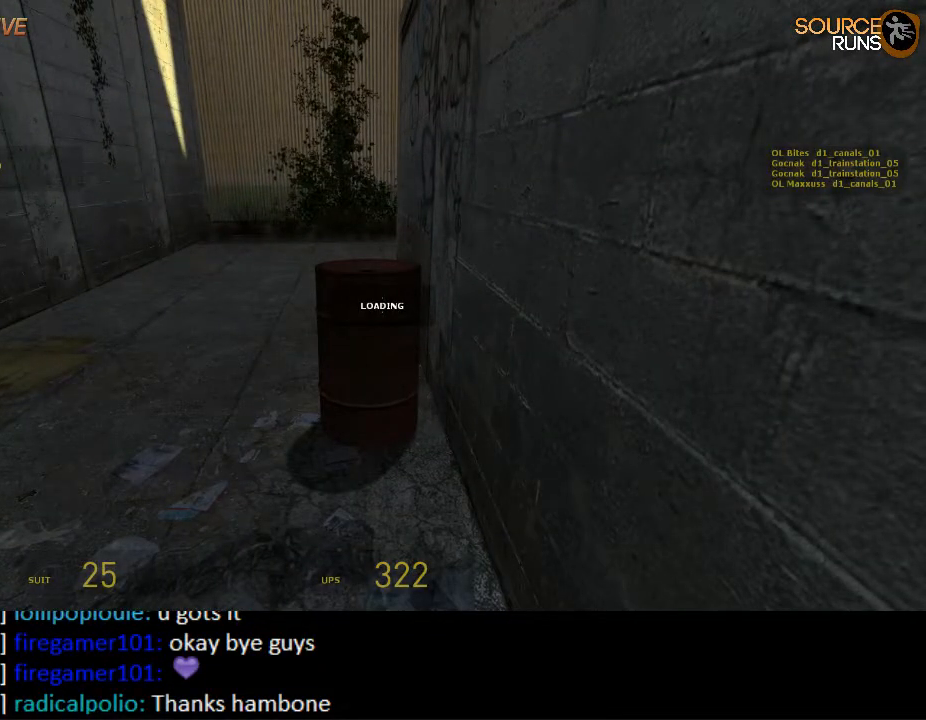
{"keys": ["a", "w"], "mouse": [], "events": [[317, "a", "down"]]}
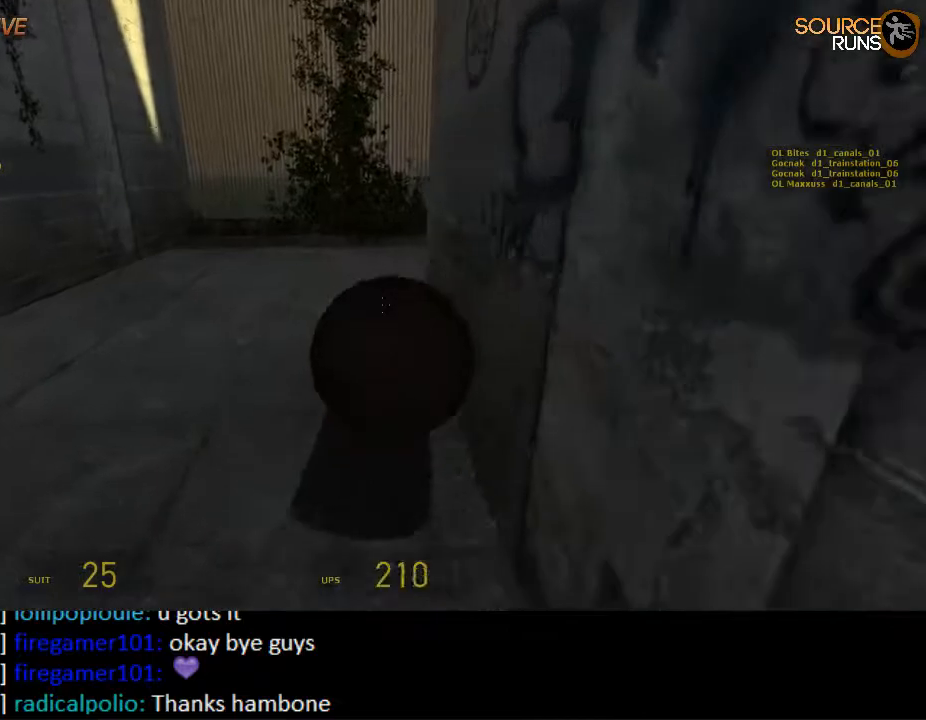
{"keys": ["a", "w"], "mouse": [], "events": []}
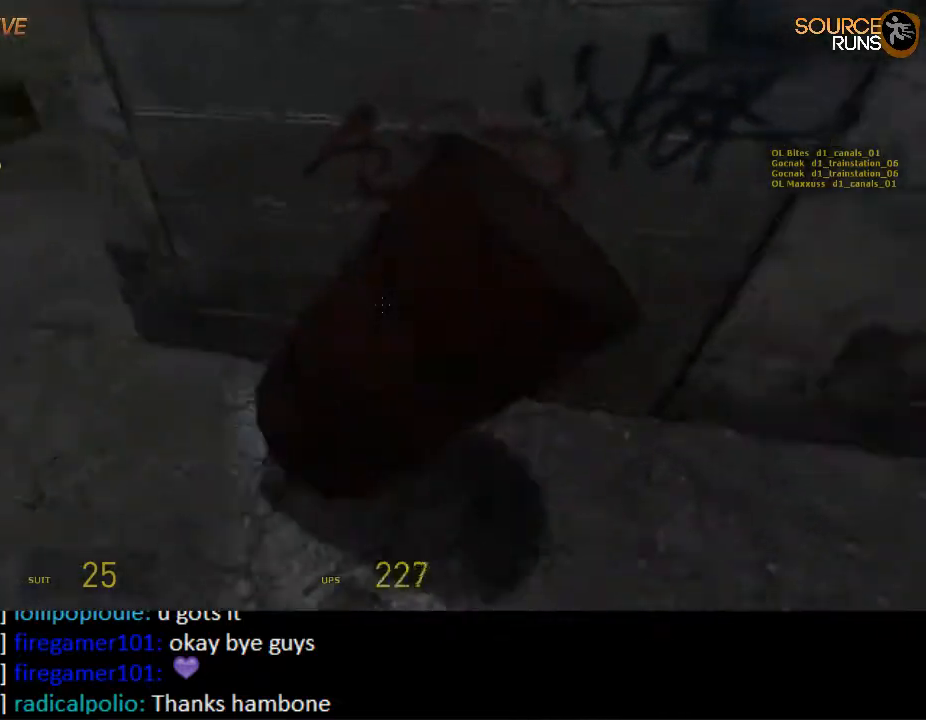
{"keys": ["d", "w"], "mouse": ["left"], "events": [[133, "w", "up"], [167, "e", "down"], [267, "e", "up"], [433, "mouse_left", "down"], [467, "d", "down"], [467, "w", "down"], [500, "a", "up"]]}
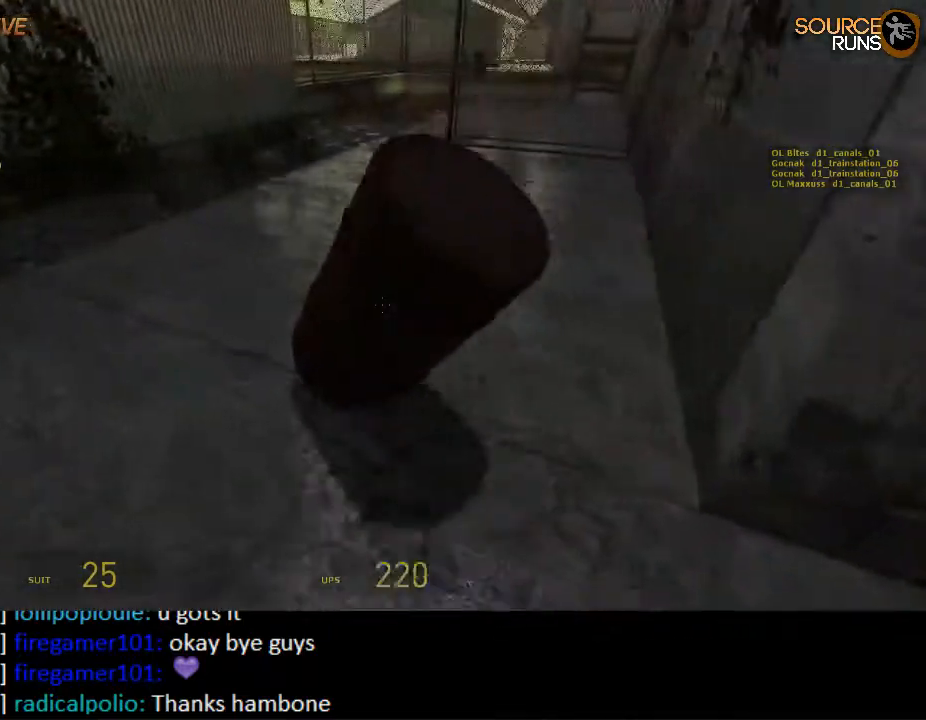
{"keys": ["w"], "mouse": [], "events": [[33, "mouse_left", "up"], [317, "d", "up"], [383, "a", "down"], [483, "a", "up"]]}
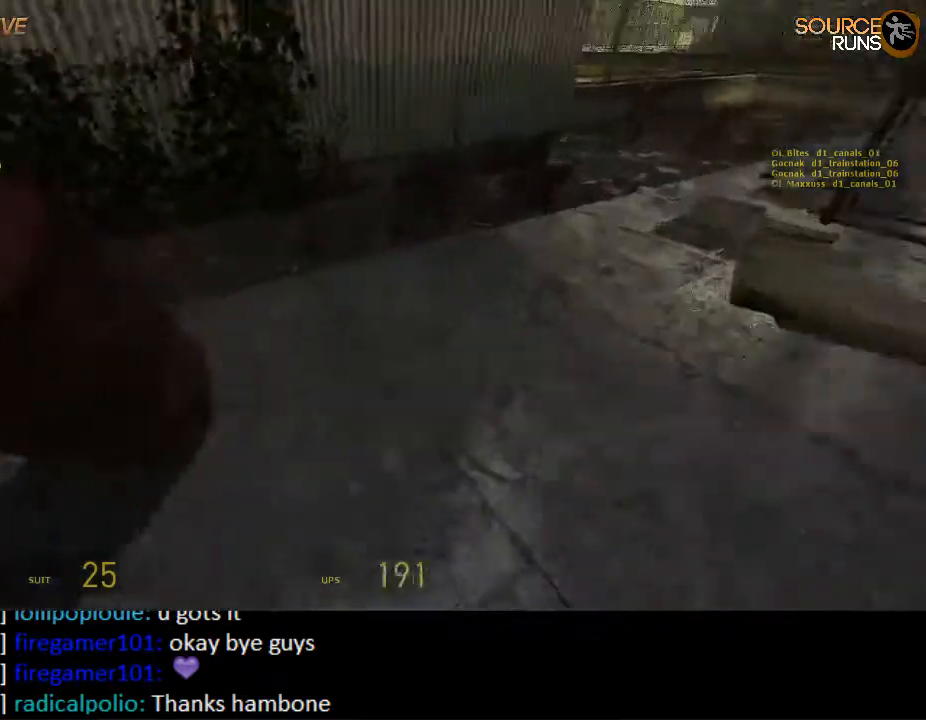
{"keys": ["d"], "mouse": [], "events": [[217, "e", "down"], [217, "w", "up"], [283, "e", "up"], [383, "d", "down"]]}
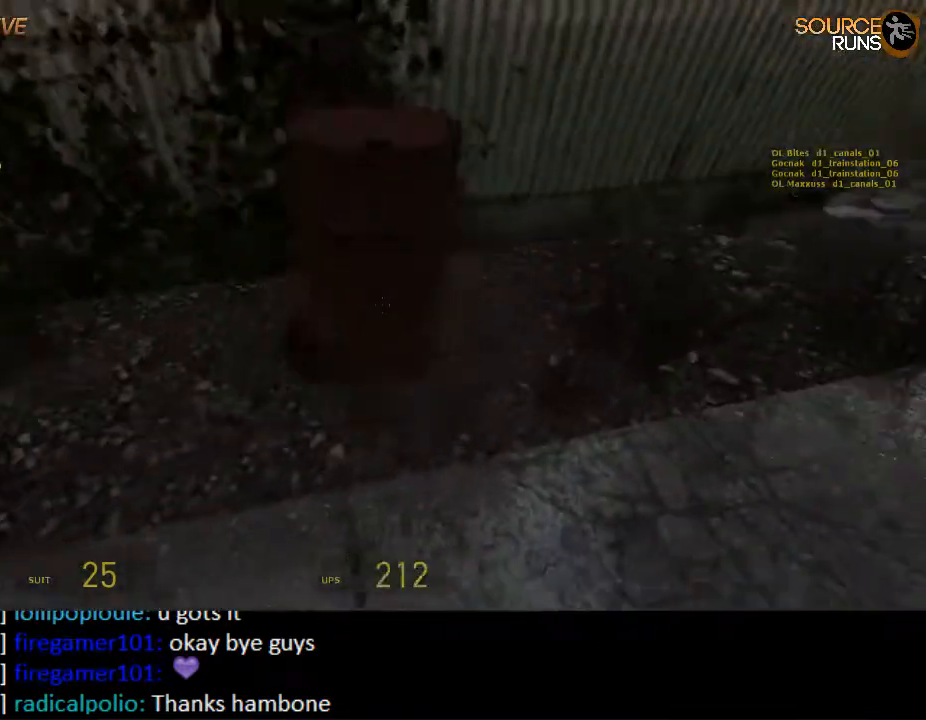
{"keys": [], "mouse": [], "events": [[50, "mouse_left", "down"], [150, "mouse_left", "up"], [267, "d", "up"], [333, "w", "down"], [433, "w", "up"]]}
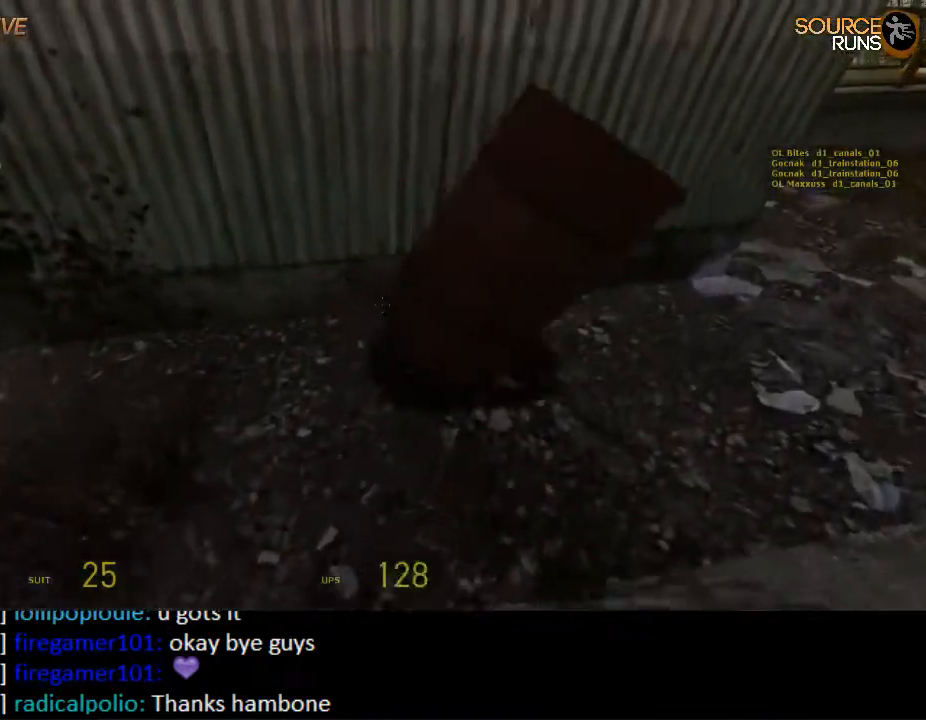
{"keys": ["w"], "mouse": ["wheel_up"], "events": [[133, "e", "down"], [233, "e", "up"], [400, "w", "down"], [467, "mouse_wheel_up", "down"]]}
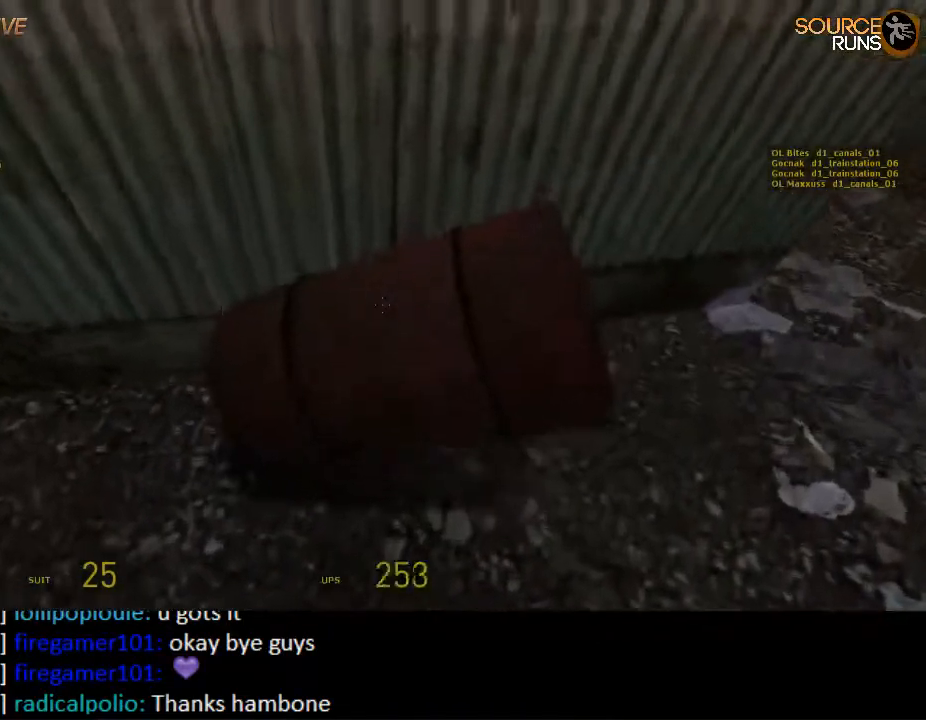
{"keys": ["ctrl", "w"], "mouse": ["wheel_up"], "events": [[100, "ctrl", "down"], [133, "mouse_wheel_up", "up"], [167, "mouse_wheel_down", "down"], [200, "e", "down"], [283, "e", "up"], [317, "mouse_wheel_down", "up"], [317, "mouse_wheel_up", "down"], [383, "e", "down"], [383, "mouse_wheel_up", "up"], [417, "mouse_wheel_down", "down"], [450, "e", "up"], [483, "mouse_wheel_down", "up"], [483, "mouse_wheel_up", "down"]]}
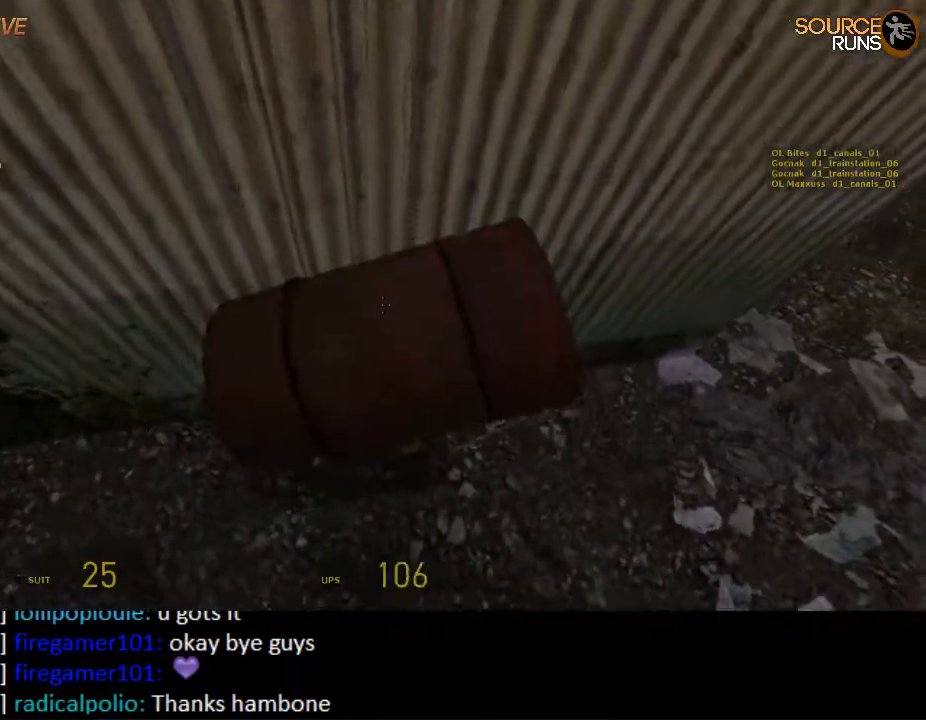
{"keys": ["a", "ctrl", "w"], "mouse": [], "events": [[17, "ctrl", "up"], [117, "mouse_wheel_up", "up"], [183, "mouse_wheel_up", "down"], [217, "mouse_wheel_up", "up"], [283, "mouse_wheel_down", "down"], [317, "mouse_wheel_down", "up"], [350, "mouse_wheel_down", "down"], [433, "ctrl", "down"], [433, "e", "down"], [467, "a", "down"], [500, "e", "up"], [500, "mouse_wheel_down", "up"]]}
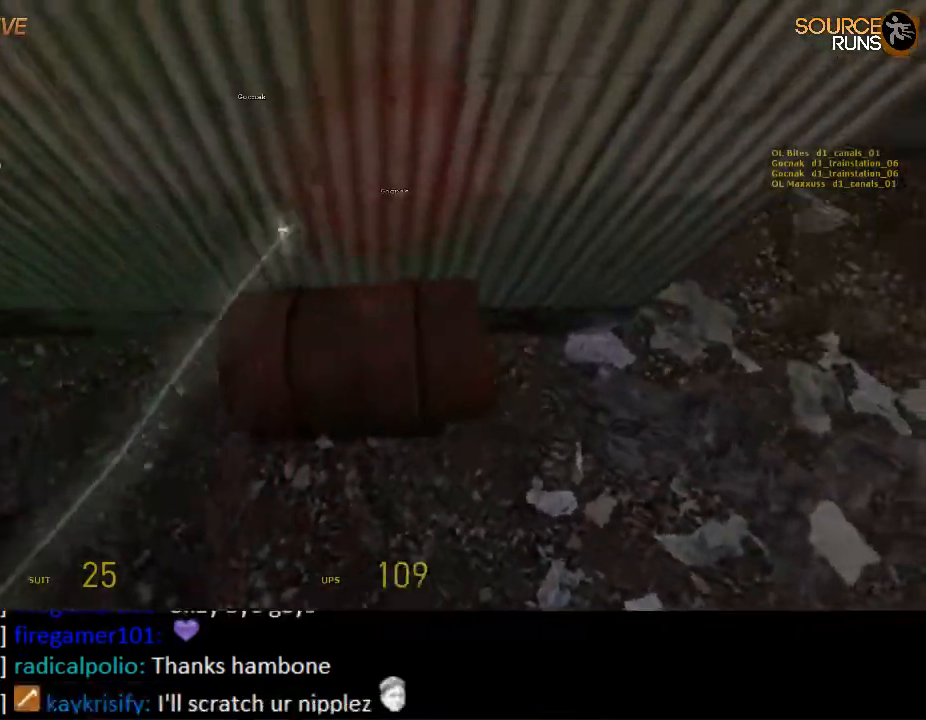
{"keys": ["ctrl", "e", "w"], "mouse": [], "events": [[33, "mouse_wheel_up", "down"], [100, "e", "down"], [133, "mouse_wheel_up", "up"], [167, "a", "up"], [167, "mouse_wheel_down", "down"], [200, "e", "up"], [250, "mouse_wheel_down", "up"], [267, "e", "down"], [267, "mouse_wheel_up", "down"], [350, "mouse_wheel_up", "up"], [383, "e", "up"], [417, "mouse_wheel_down", "down"], [483, "e", "down"], [483, "mouse_wheel_down", "up"]]}
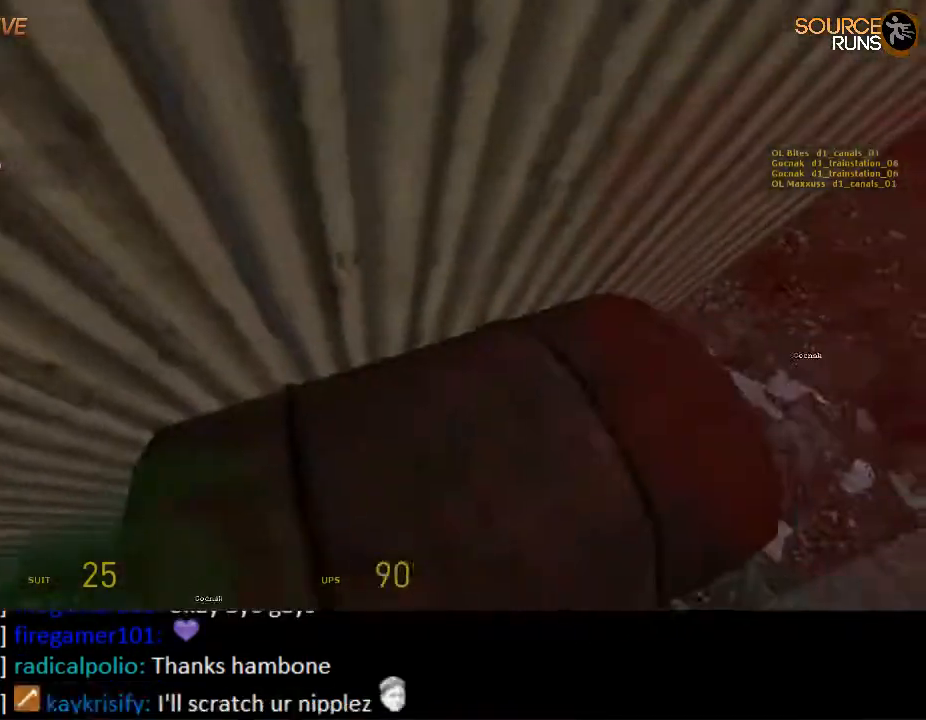
{"keys": ["ctrl", "e", "w"], "mouse": [], "events": [[17, "mouse_wheel_up", "down"], [50, "e", "up"], [83, "mouse_wheel_down", "down"], [83, "mouse_wheel_up", "up"], [150, "e", "down"], [150, "mouse_wheel_down", "up"], [183, "e", "up"], [183, "mouse_wheel_up", "down"], [283, "e", "down"], [283, "mouse_wheel_down", "down"], [283, "mouse_wheel_up", "up"], [350, "e", "up"], [383, "mouse_wheel_down", "up"], [417, "mouse_wheel_up", "down"], [450, "e", "down"], [500, "mouse_wheel_up", "up"]]}
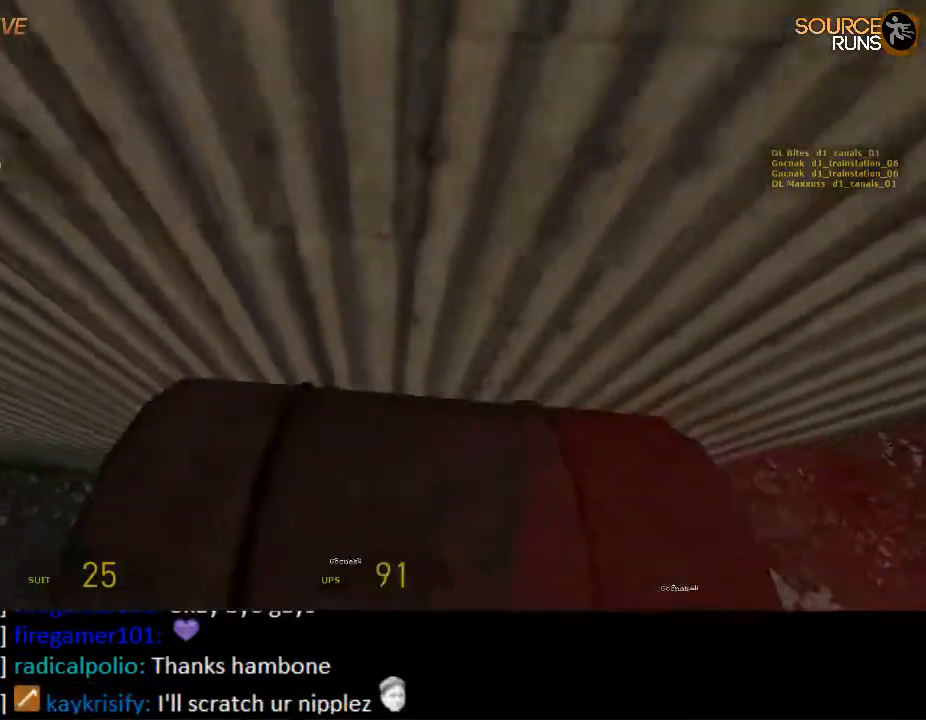
{"keys": ["ctrl", "w"], "mouse": ["wheel_up"], "events": [[17, "e", "up"], [17, "mouse_wheel_down", "down"], [117, "e", "down"], [117, "mouse_wheel_down", "up"], [167, "mouse_wheel_up", "down"], [200, "e", "up"], [300, "e", "down"], [300, "mouse_wheel_down", "down"], [300, "mouse_wheel_up", "up"], [333, "e", "up"], [400, "mouse_wheel_down", "up"], [400, "mouse_wheel_up", "down"], [433, "e", "down"], [500, "e", "up"]]}
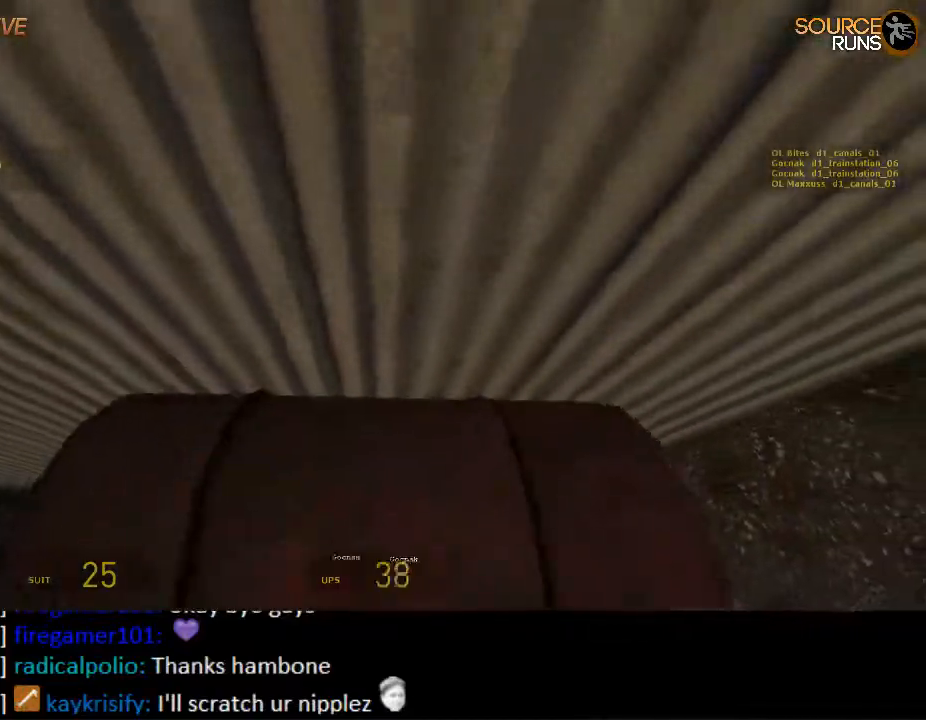
{"keys": ["ctrl", "w"], "mouse": ["wheel_down"], "events": [[33, "mouse_wheel_down", "down"], [33, "mouse_wheel_up", "up"], [100, "e", "down"], [100, "mouse_wheel_down", "up"], [133, "mouse_wheel_up", "down"], [167, "e", "up"], [200, "mouse_wheel_up", "up"], [267, "e", "down"], [267, "mouse_wheel_down", "down"], [333, "e", "up"], [333, "mouse_wheel_down", "up"], [433, "e", "down"], [433, "mouse_wheel_down", "down"], [483, "e", "up"]]}
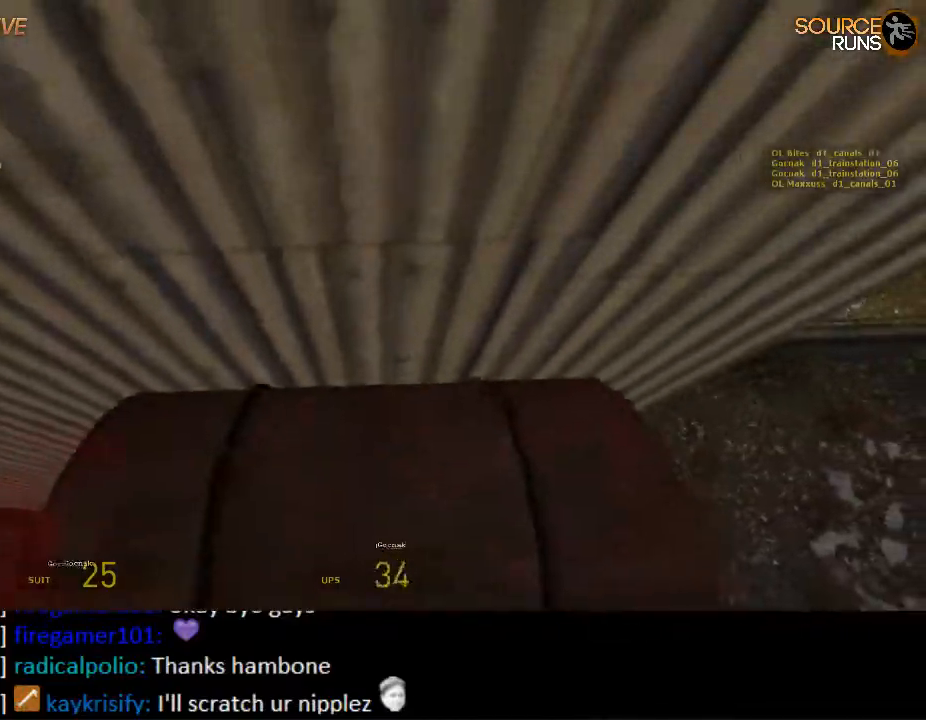
{"keys": ["ctrl", "w"], "mouse": ["wheel_down"], "events": [[50, "mouse_wheel_down", "up"], [50, "mouse_wheel_up", "down"], [117, "e", "down"], [150, "e", "up"], [150, "mouse_wheel_up", "up"], [183, "mouse_wheel_down", "down"], [283, "e", "down"], [283, "mouse_wheel_down", "up"], [317, "e", "up"], [317, "mouse_wheel_up", "down"], [417, "mouse_wheel_up", "up"], [450, "e", "down"], [450, "mouse_wheel_down", "down"], [483, "e", "up"]]}
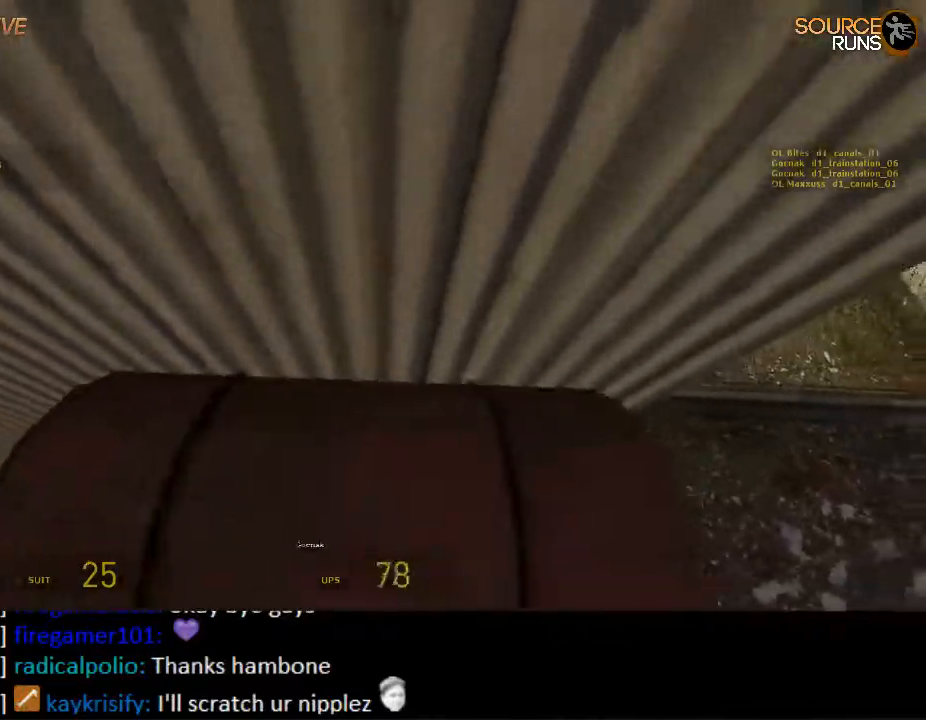
{"keys": ["ctrl", "w"], "mouse": ["wheel_up"], "events": [[67, "mouse_wheel_down", "up"], [100, "e", "down"], [100, "mouse_wheel_up", "down"], [167, "e", "up"], [167, "mouse_wheel_down", "down"], [167, "mouse_wheel_up", "up"], [267, "e", "down"], [300, "e", "up"], [300, "mouse_wheel_down", "up"], [400, "e", "down"], [400, "mouse_wheel_down", "down"], [467, "e", "up"], [500, "mouse_wheel_down", "up"], [500, "mouse_wheel_up", "down"]]}
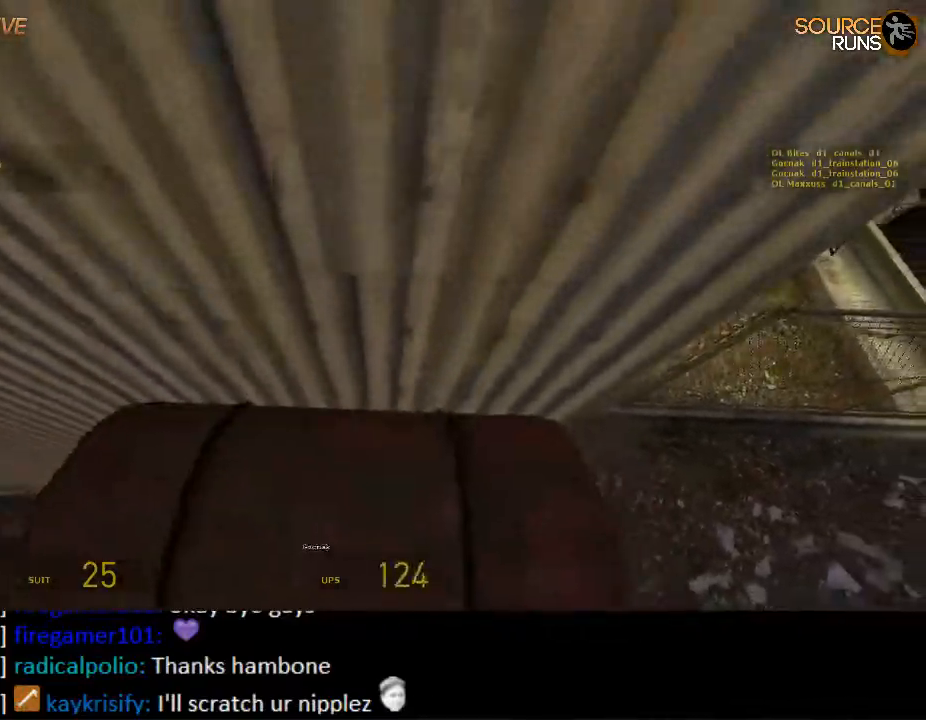
{"keys": ["ctrl", "w"], "mouse": [], "events": [[67, "e", "down"], [117, "mouse_wheel_up", "up"], [133, "e", "up"], [133, "mouse_wheel_down", "down"], [217, "mouse_wheel_down", "up"], [217, "mouse_wheel_up", "down"], [250, "e", "down"], [283, "mouse_wheel_up", "up"], [317, "e", "up"], [317, "mouse_wheel_down", "down"], [383, "mouse_wheel_down", "up"], [417, "e", "down"], [417, "mouse_wheel_up", "down"], [483, "e", "up"], [483, "mouse_wheel_up", "up"]]}
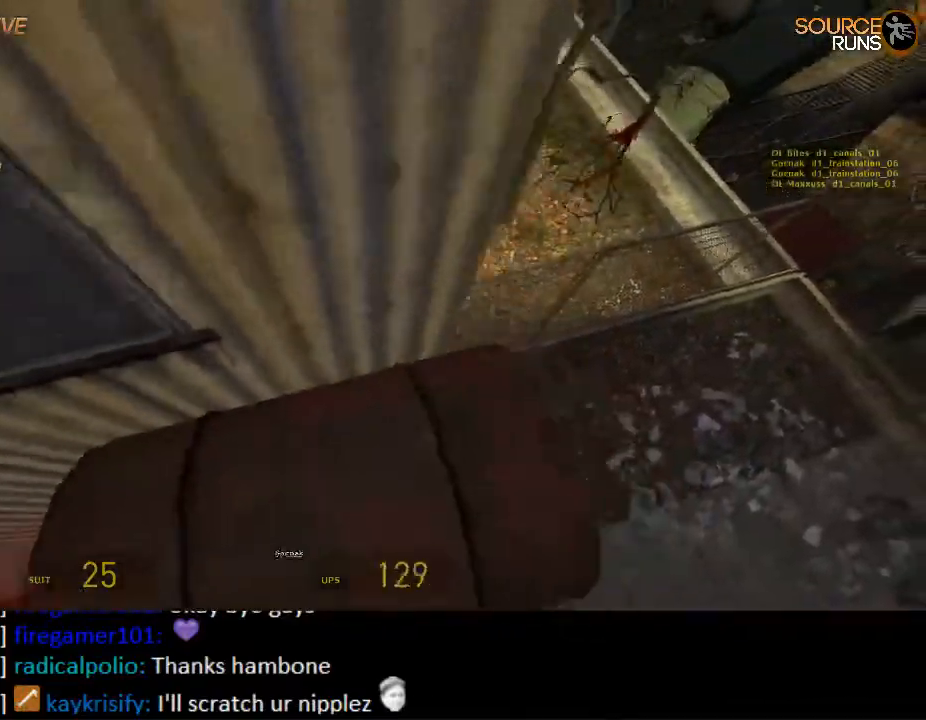
{"keys": ["w"], "mouse": [], "events": [[83, "e", "down"], [150, "e", "up"], [150, "mouse_wheel_down", "down"], [267, "mouse_wheel_down", "up"], [300, "ctrl", "up"]]}
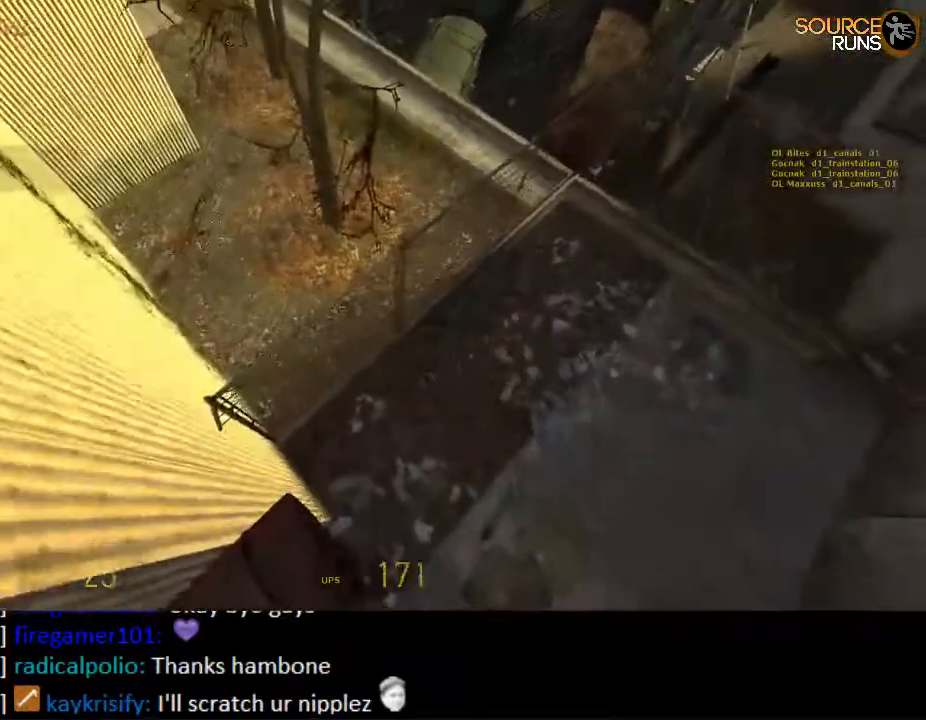
{"keys": ["shift", "w"], "mouse": [], "events": [[33, "shift", "down"]]}
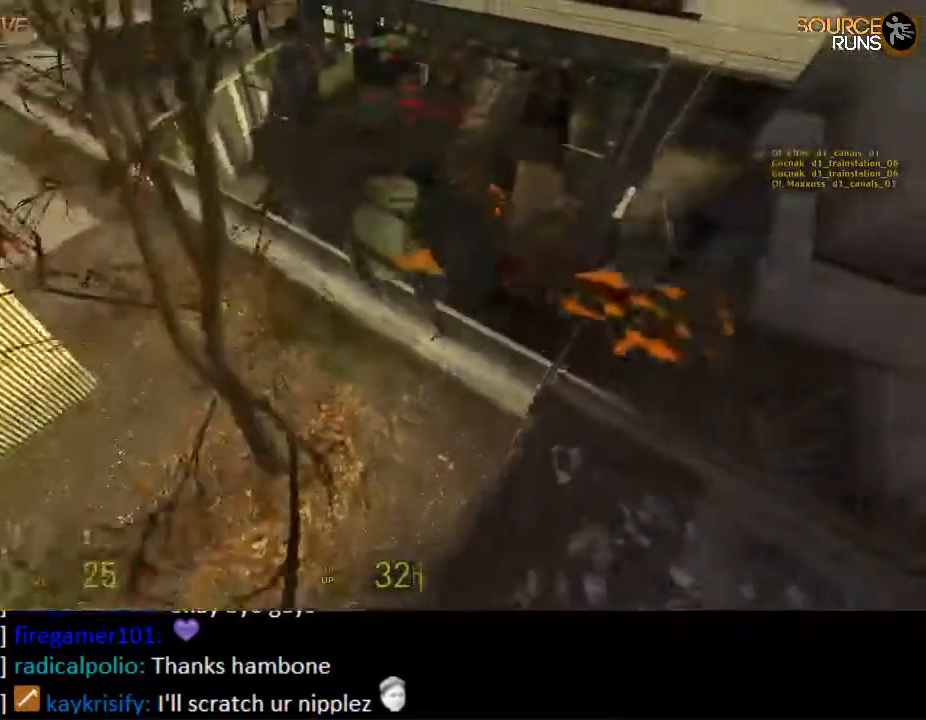
{"keys": ["a", "shift", "w"], "mouse": [], "events": [[400, "a", "down"]]}
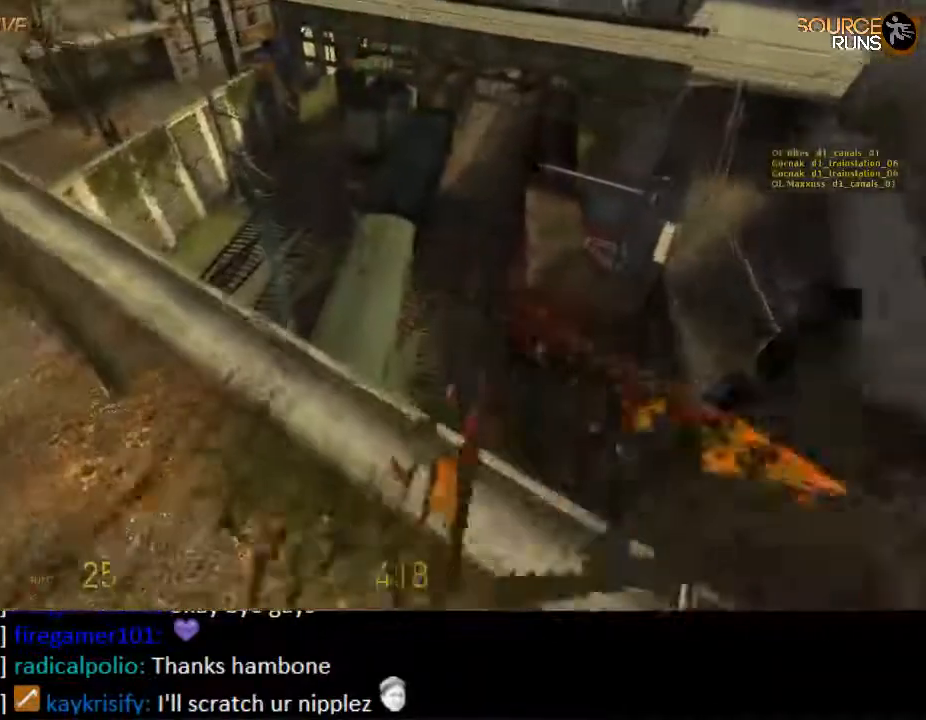
{"keys": ["shift", "w"], "mouse": [], "events": [[83, "w", "up"], [150, "w", "down"], [183, "a", "up"]]}